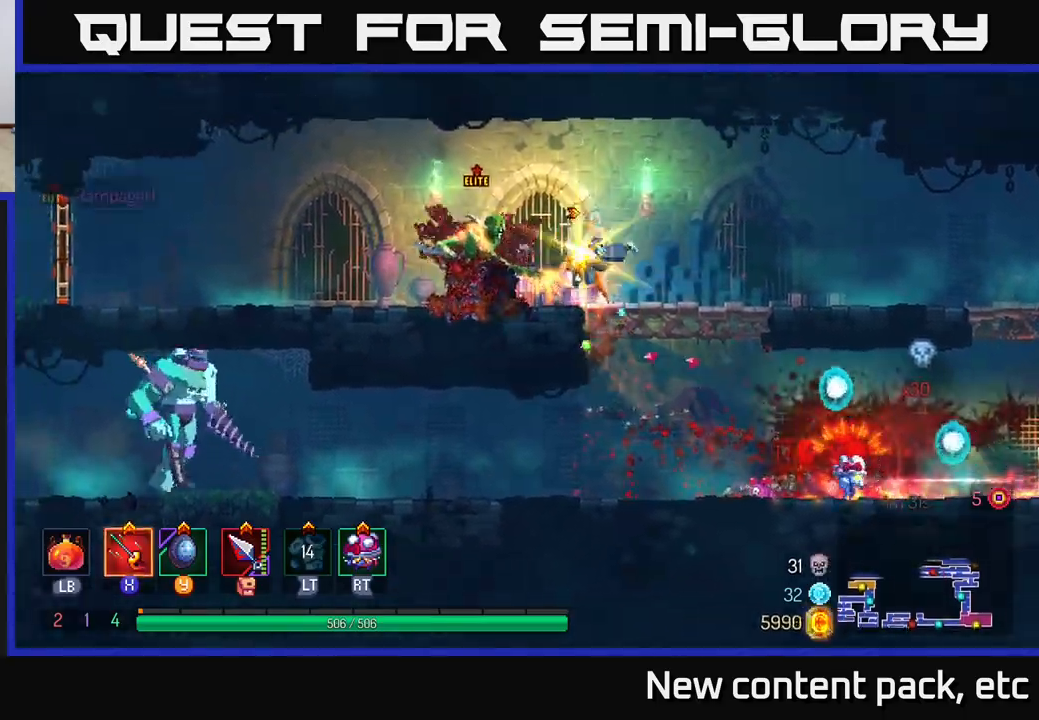
Gameplay with a controller (Xbox layout); each line is a JSON object with the inputs held at the frame after it. "events" lists button and stick changes between this image and that frame as [ms after this image, input, new state], when the widget could be followed in between. Not read: L3 R3.
{"buttons": ["X"], "left_stick": "right", "right_stick": "center", "events": [[50, "B", "up"], [167, "X", "down"], [250, "X", "up"], [300, "X", "down"], [383, "X", "up"], [450, "X", "down"], [450, "left_stick", "right"]]}
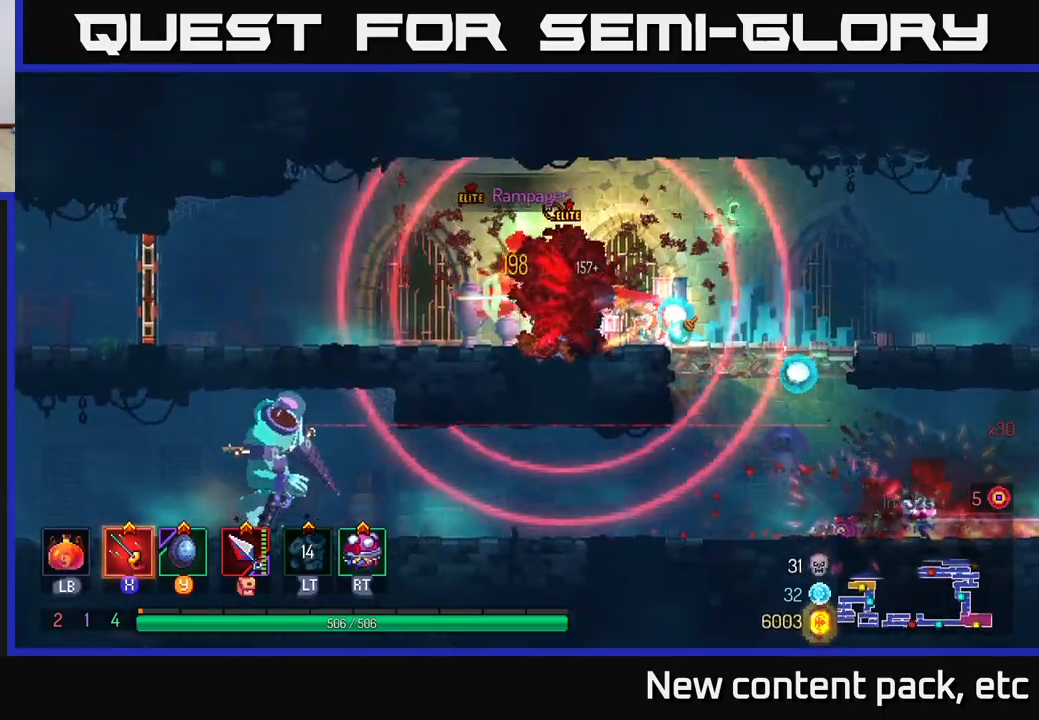
{"buttons": [], "left_stick": "right", "right_stick": "center", "events": [[17, "X", "up"], [83, "X", "down"], [183, "X", "up"], [183, "left_stick", "center"], [250, "X", "down"], [333, "X", "up"], [400, "X", "down"], [400, "left_stick", "right"], [500, "X", "up"]]}
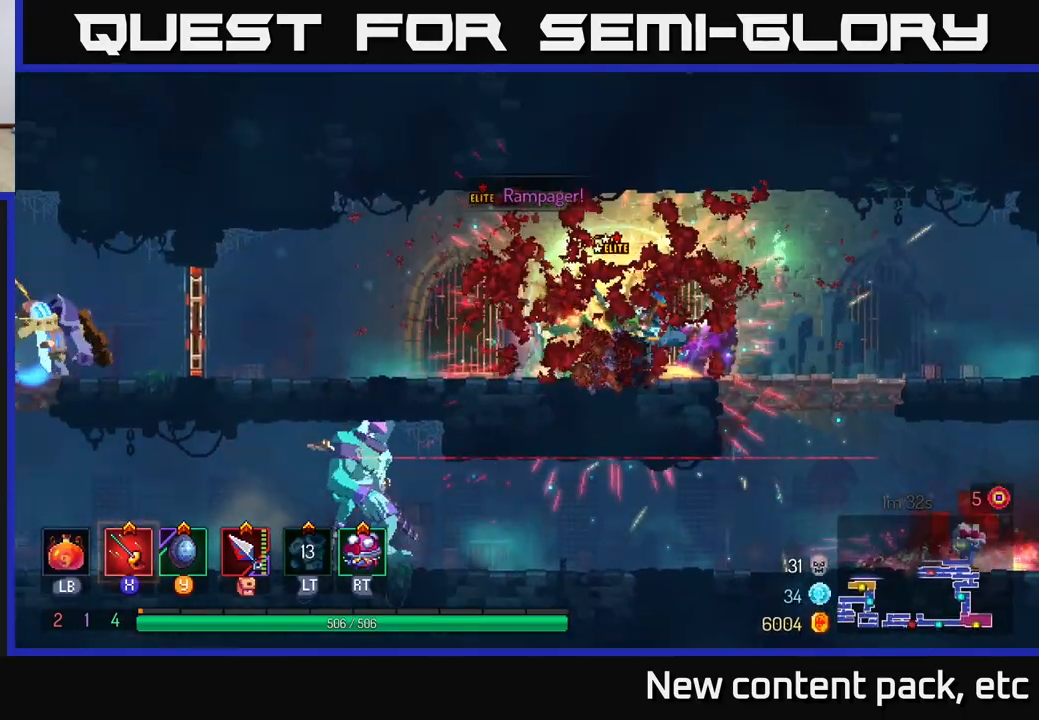
{"buttons": [], "left_stick": "right", "right_stick": "center", "events": [[50, "X", "down"], [150, "X", "up"], [183, "X", "down"], [267, "X", "up"]]}
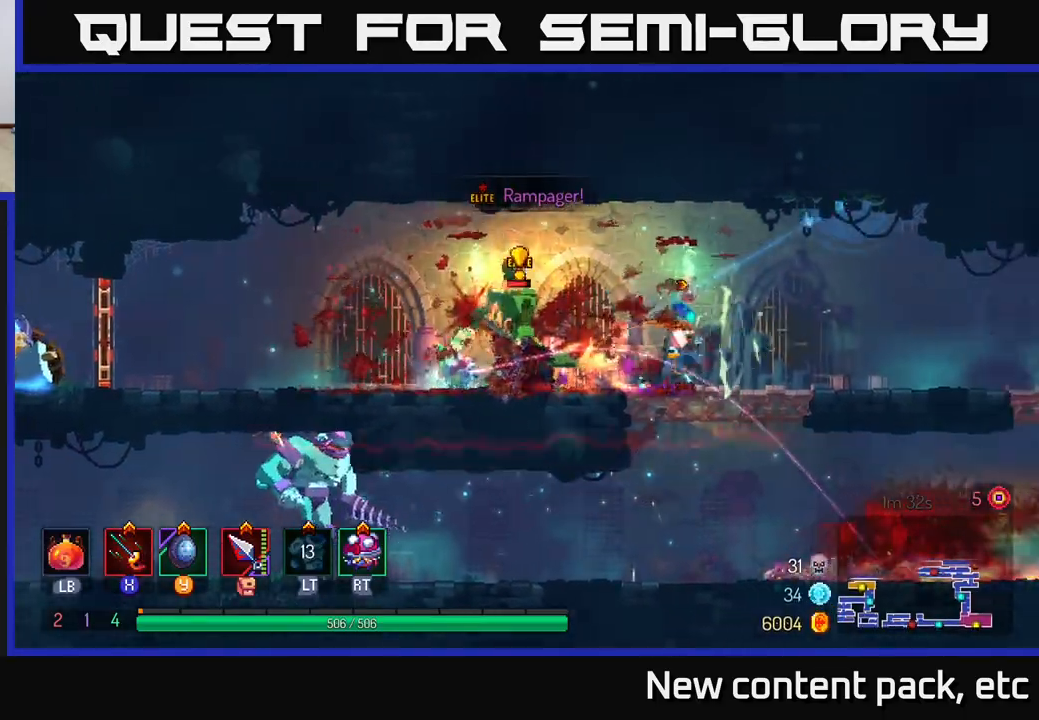
{"buttons": [], "left_stick": "right", "right_stick": "center", "events": [[50, "B", "down"], [150, "B", "up"], [217, "B", "down"], [333, "B", "up"]]}
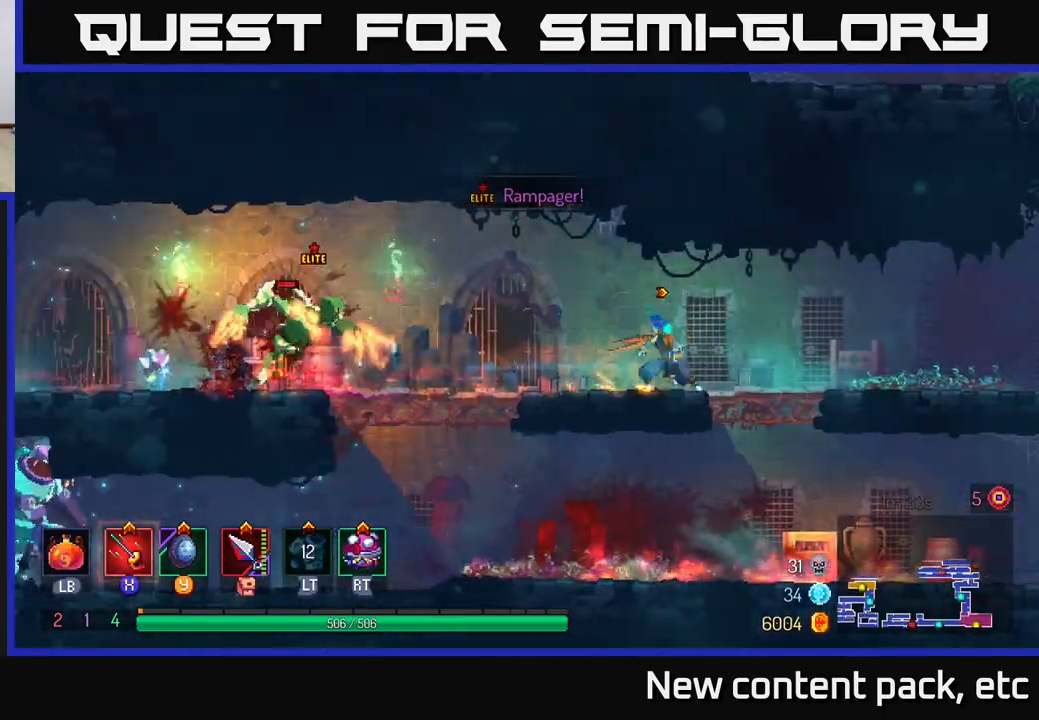
{"buttons": [], "left_stick": "left", "right_stick": "center", "events": [[283, "B", "down"], [283, "left_stick", "left"], [350, "B", "up"], [400, "B", "down"], [450, "B", "up"]]}
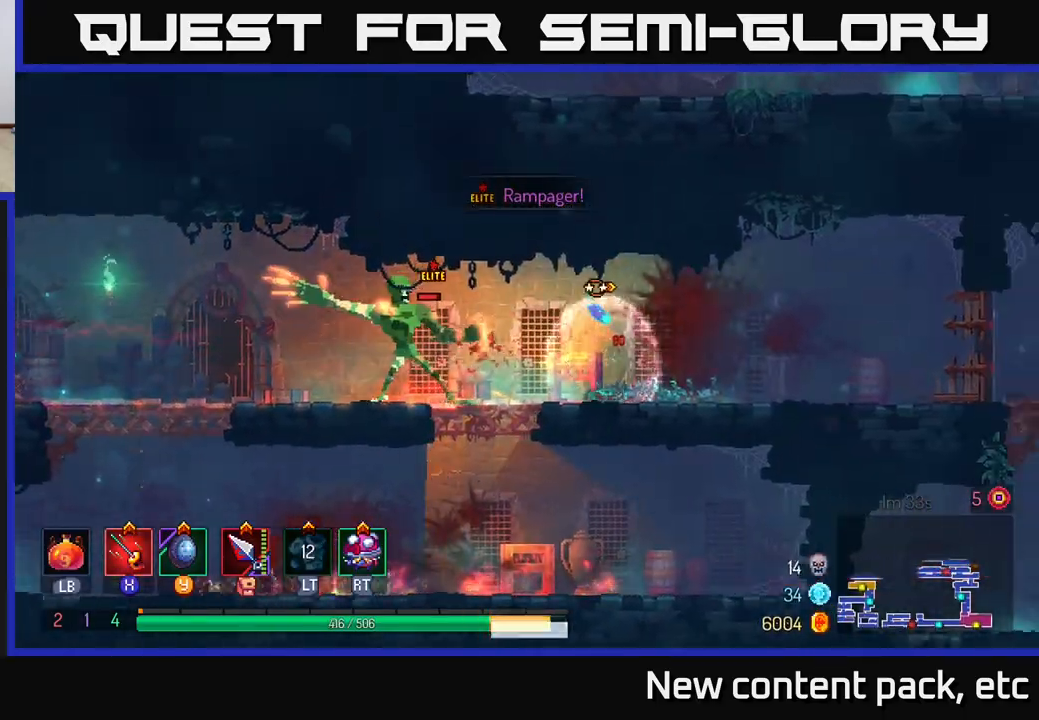
{"buttons": ["X"], "left_stick": "right", "right_stick": "center", "events": [[17, "B", "down"], [17, "left_stick", "up-left"], [83, "B", "up"], [133, "B", "down"], [200, "B", "up"], [250, "B", "down"], [333, "B", "up"], [433, "left_stick", "right"], [500, "X", "down"]]}
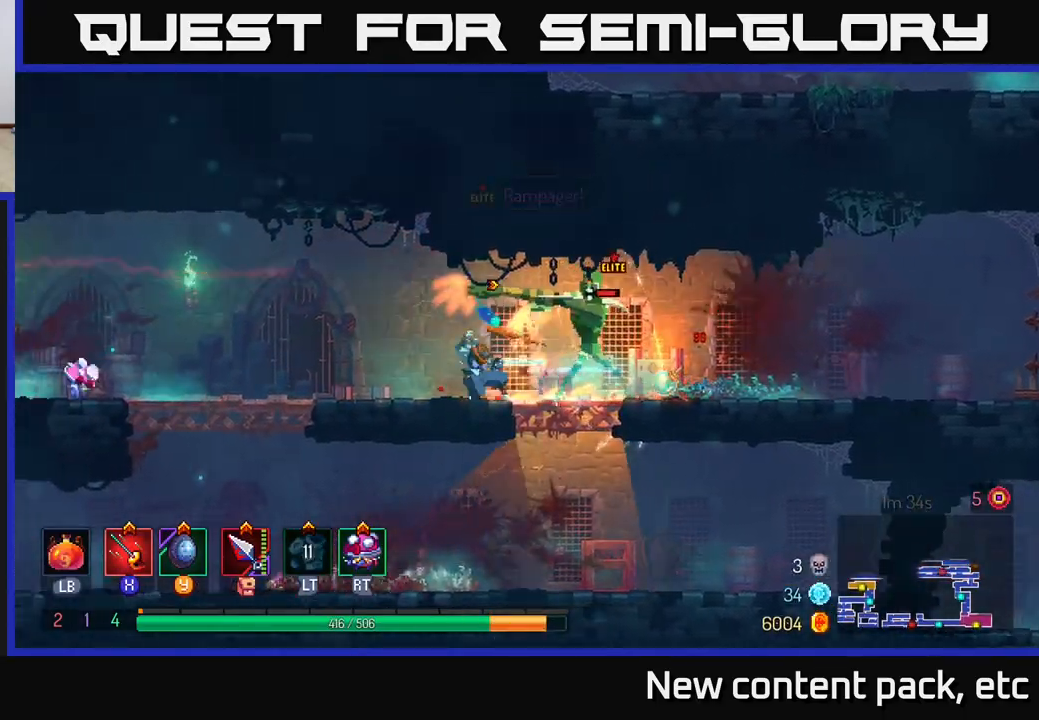
{"buttons": ["X"], "left_stick": "right", "right_stick": "center", "events": [[67, "X", "up"], [133, "X", "down"], [233, "X", "up"], [283, "X", "down"], [383, "X", "up"], [450, "X", "down"]]}
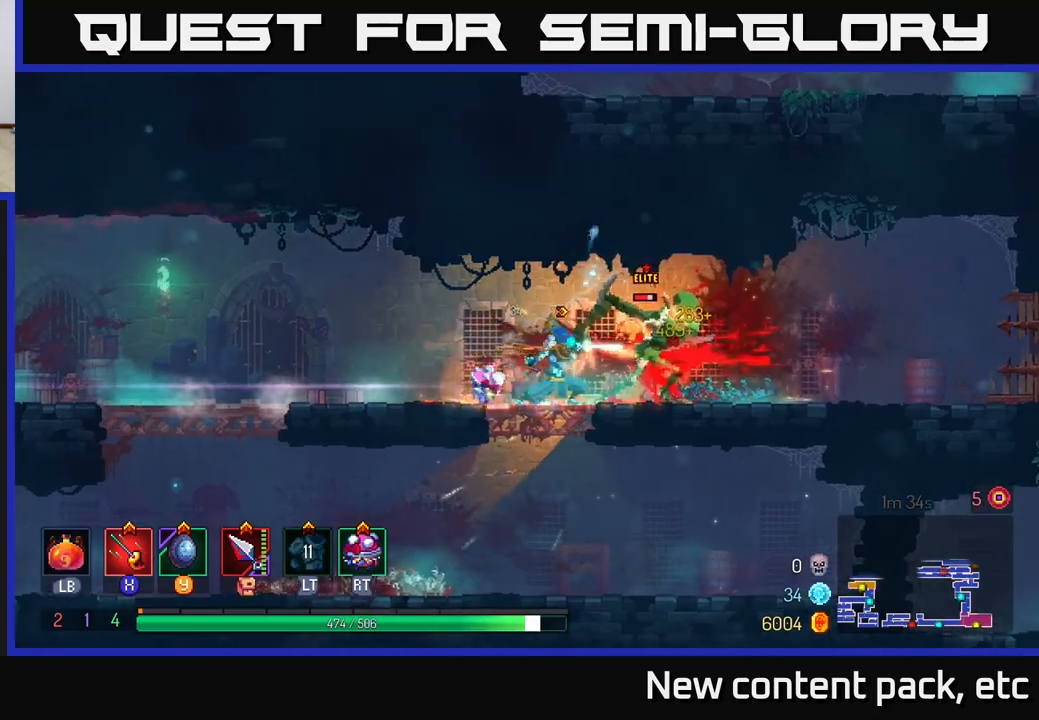
{"buttons": ["X"], "left_stick": "center", "right_stick": "center", "events": [[17, "X", "up"], [100, "X", "down"], [167, "X", "up"], [250, "X", "down"], [300, "left_stick", "center"], [333, "X", "up"], [417, "X", "down"]]}
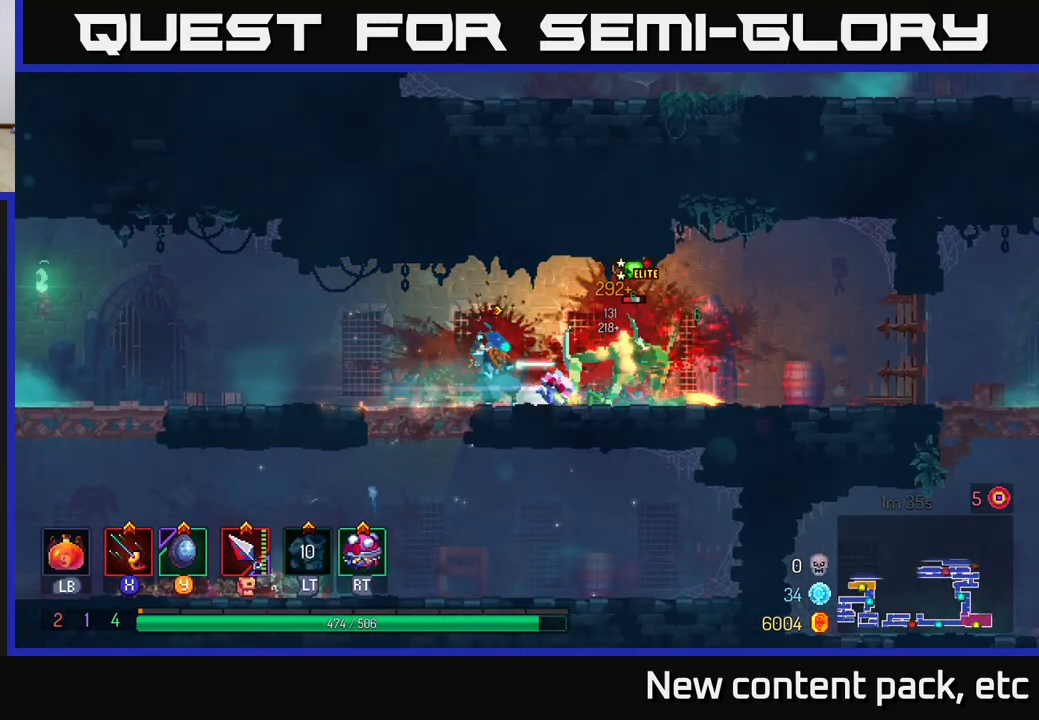
{"buttons": [], "left_stick": "center", "right_stick": "center", "events": [[17, "X", "up"], [83, "X", "down"], [117, "left_stick", "right"], [167, "X", "up"], [233, "X", "down"], [333, "X", "up"], [367, "left_stick", "center"], [383, "X", "down"], [467, "X", "up"]]}
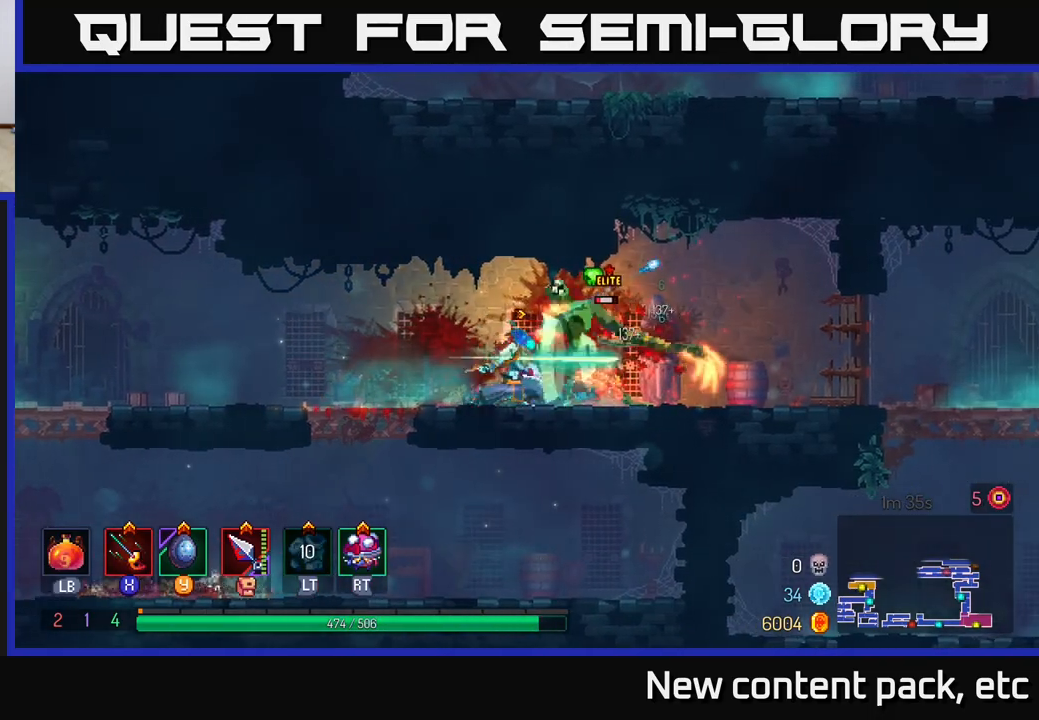
{"buttons": [], "left_stick": "left", "right_stick": "center", "events": [[17, "left_stick", "right"], [83, "B", "down"], [167, "B", "up"], [350, "X", "down"], [450, "X", "up"], [467, "left_stick", "left"]]}
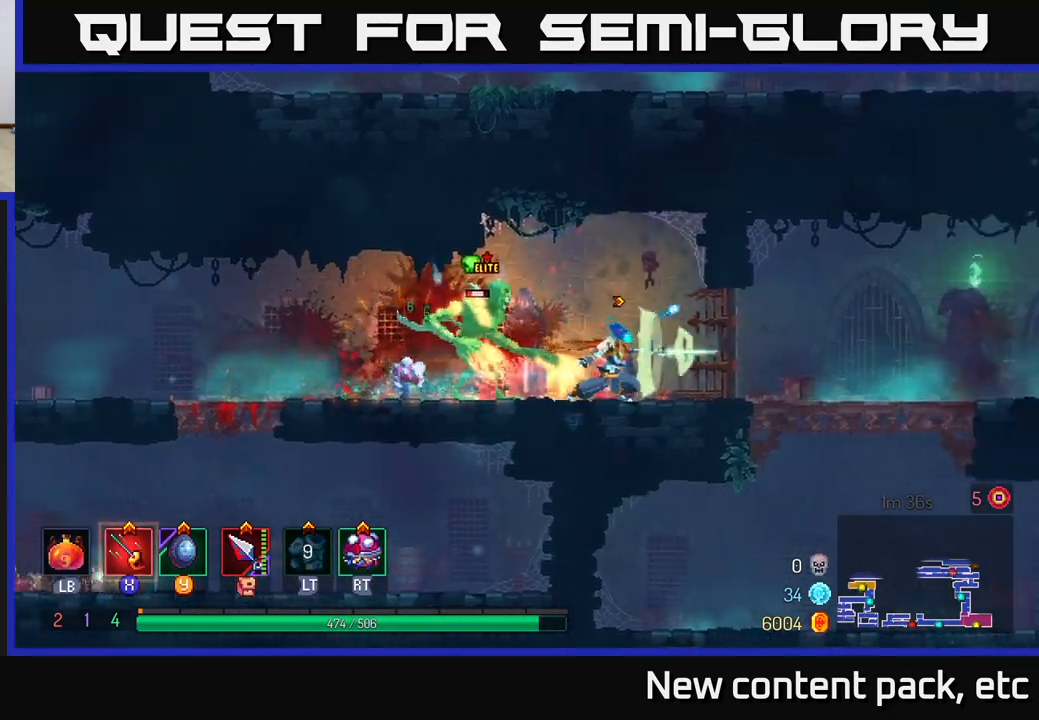
{"buttons": [], "left_stick": "center", "right_stick": "center", "events": [[33, "X", "down"], [117, "X", "up"], [200, "X", "down"], [283, "X", "up"], [350, "X", "down"], [450, "X", "up"], [450, "left_stick", "center"]]}
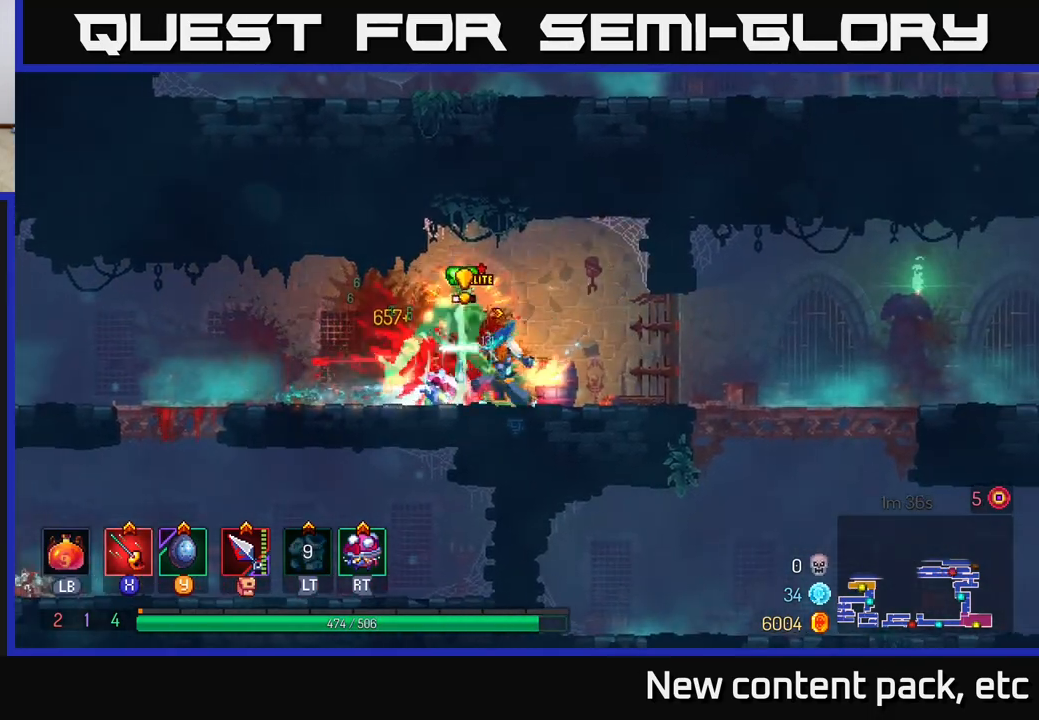
{"buttons": [], "left_stick": "center", "right_stick": "center", "events": [[50, "X", "down"], [117, "X", "up"]]}
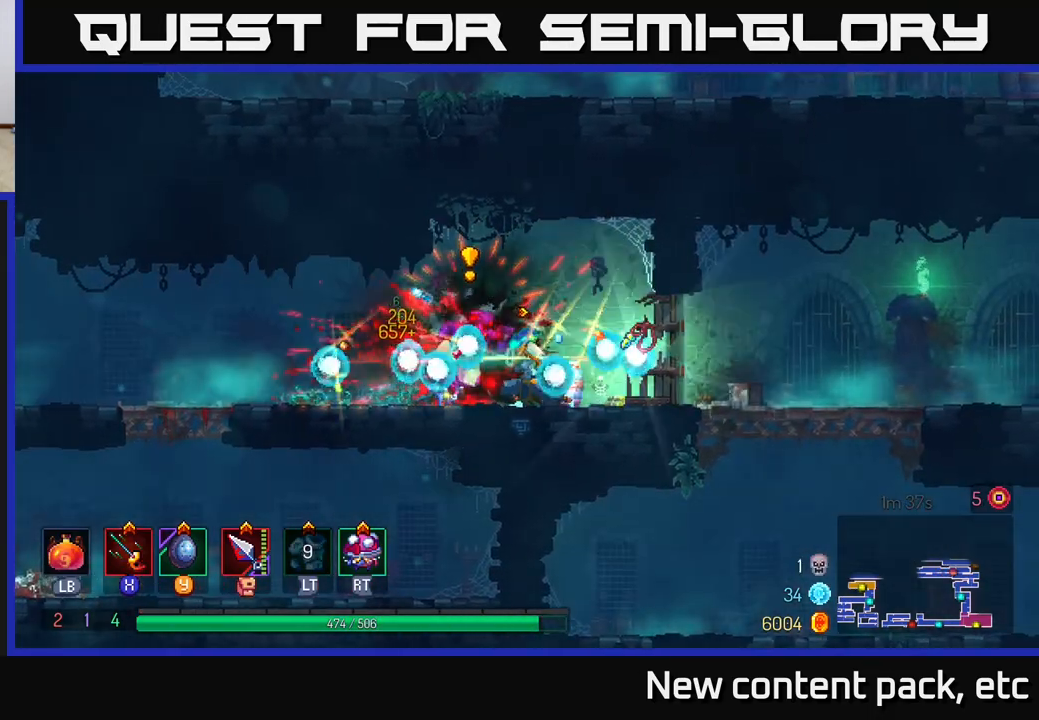
{"buttons": ["A"], "left_stick": "center", "right_stick": "center", "events": [[50, "A", "down"], [167, "A", "up"], [250, "A", "down"], [350, "A", "up"], [433, "A", "down"]]}
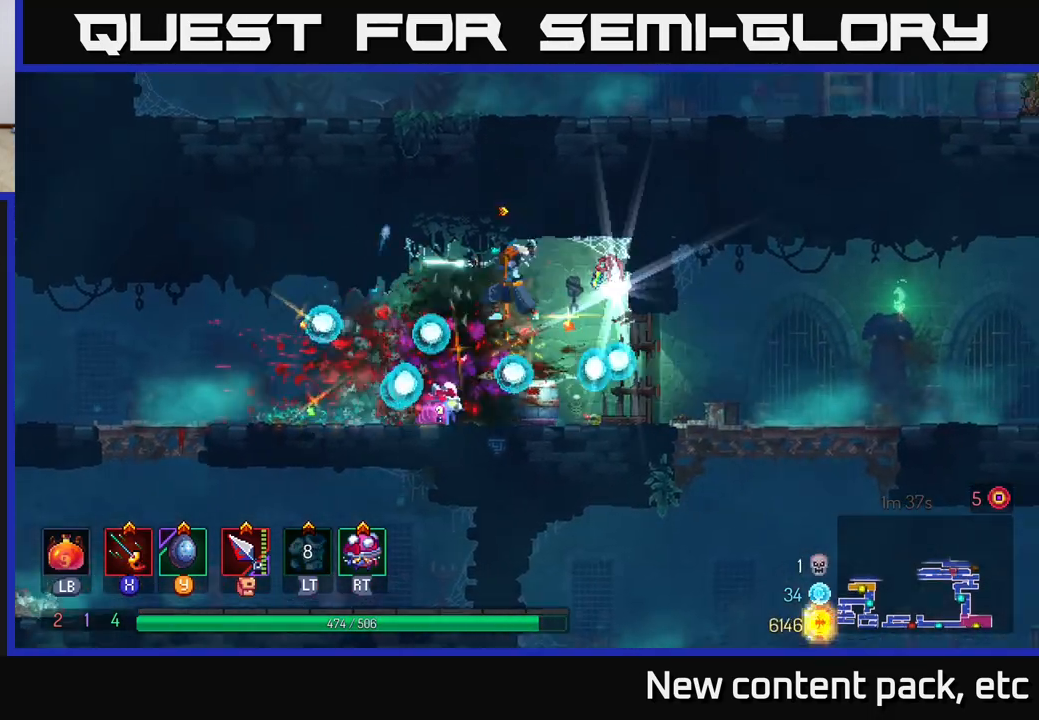
{"buttons": [], "left_stick": "down", "right_stick": "center", "events": [[50, "A", "up"], [167, "left_stick", "down"], [217, "A", "down"], [317, "A", "up"], [367, "A", "down"], [483, "A", "up"]]}
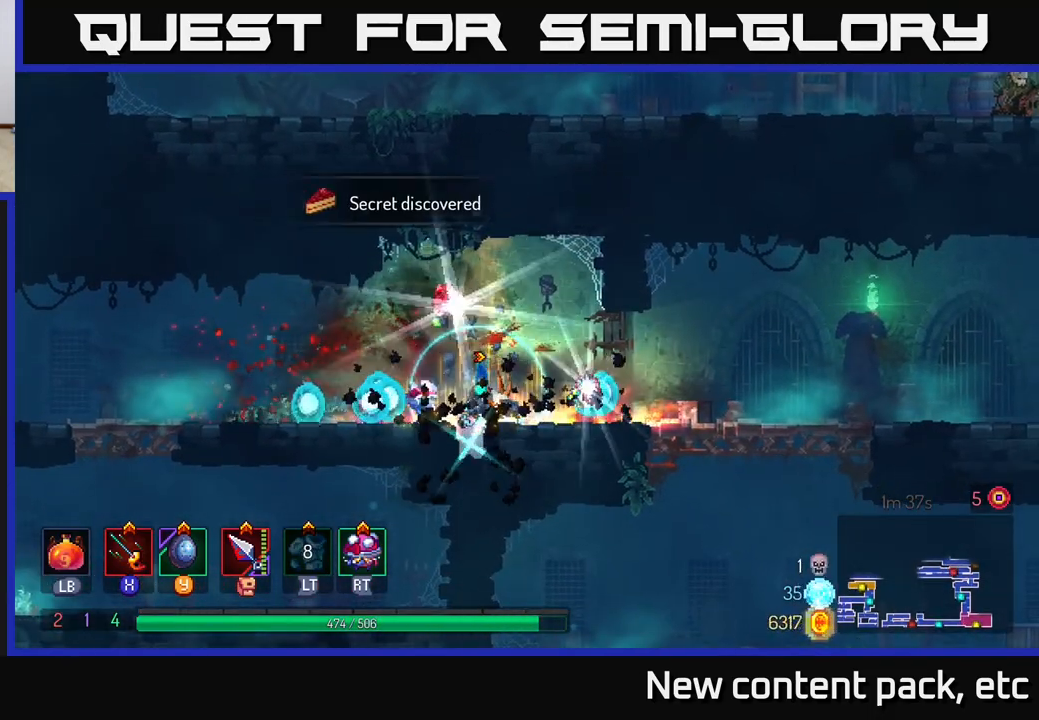
{"buttons": [], "left_stick": "center", "right_stick": "center", "events": [[133, "left_stick", "center"], [333, "left_stick", "left"], [467, "left_stick", "center"]]}
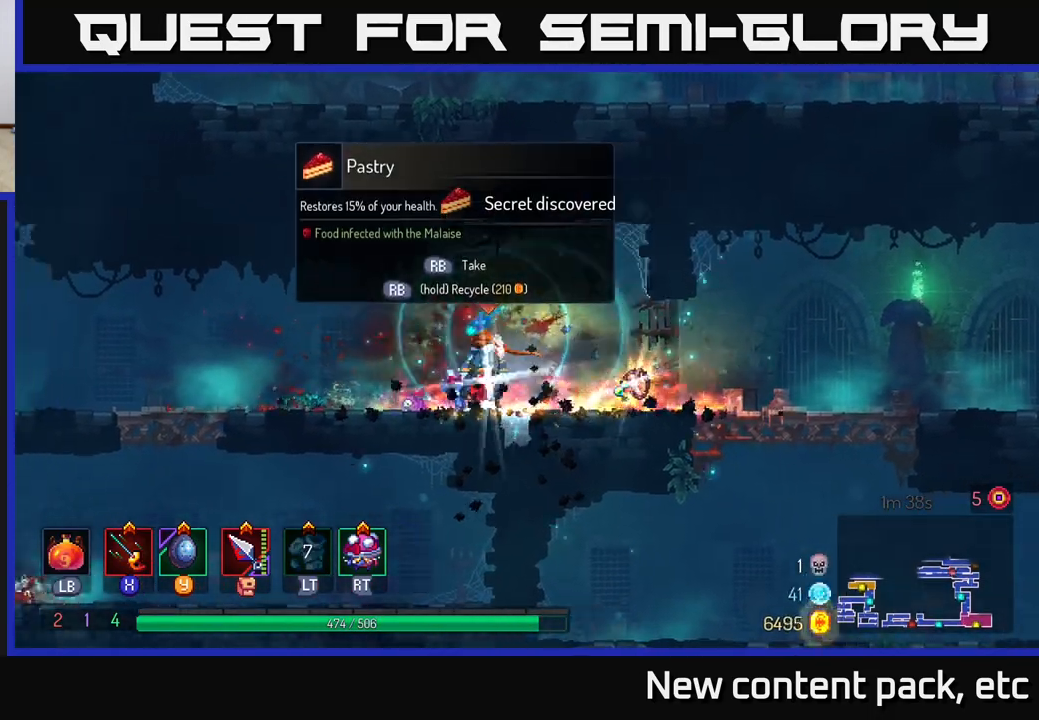
{"buttons": [], "left_stick": "right", "right_stick": "center", "events": [[183, "left_stick", "right"]]}
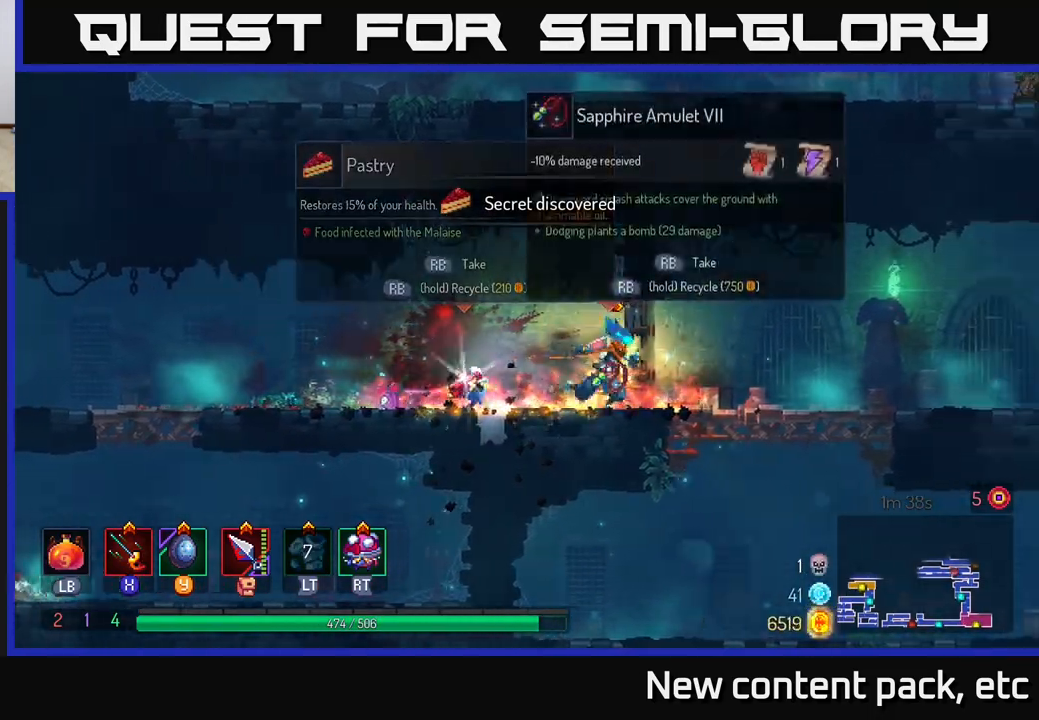
{"buttons": [], "left_stick": "center", "right_stick": "center", "events": [[100, "R1", "down"], [133, "left_stick", "center"], [167, "R1", "up"]]}
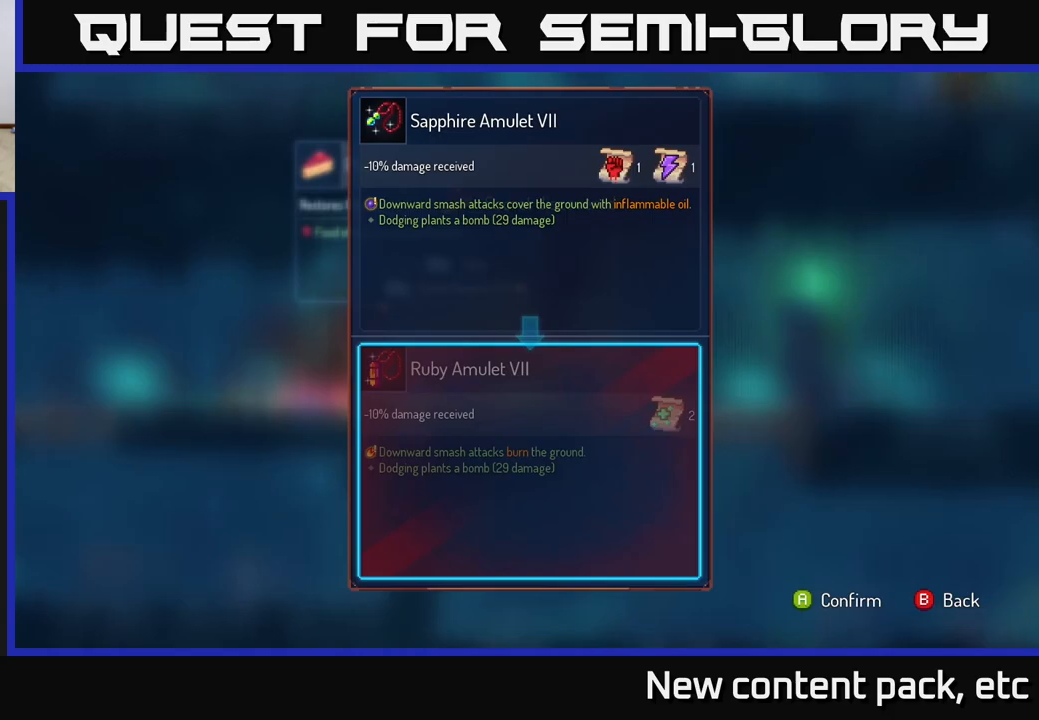
{"buttons": [], "left_stick": "center", "right_stick": "center", "events": []}
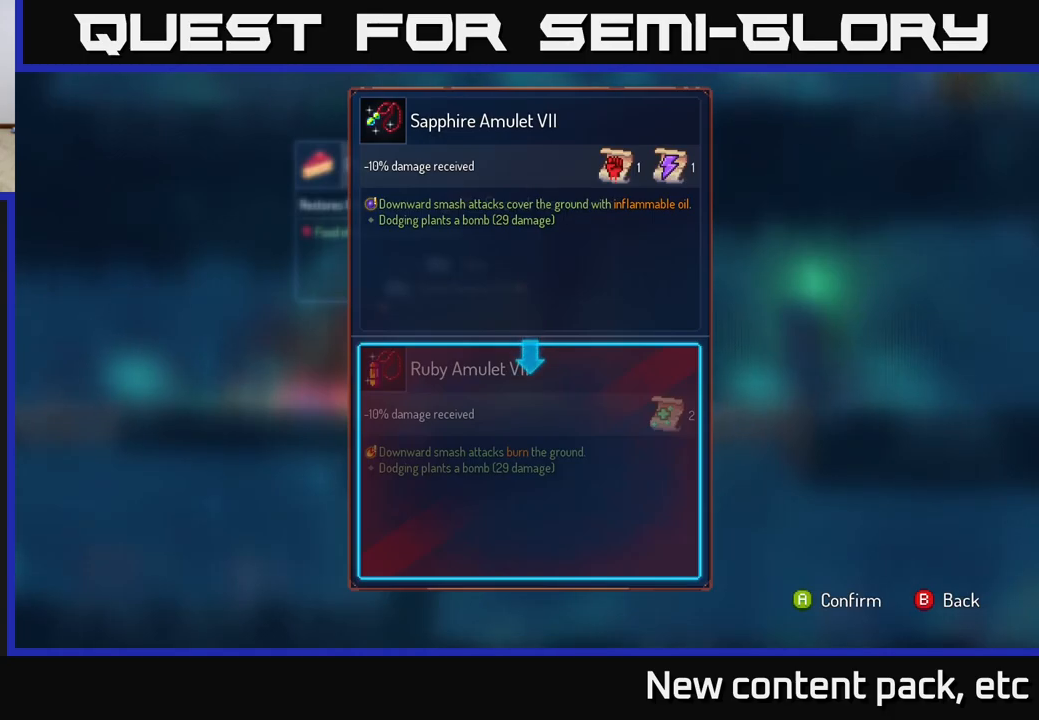
{"buttons": [], "left_stick": "center", "right_stick": "center", "events": []}
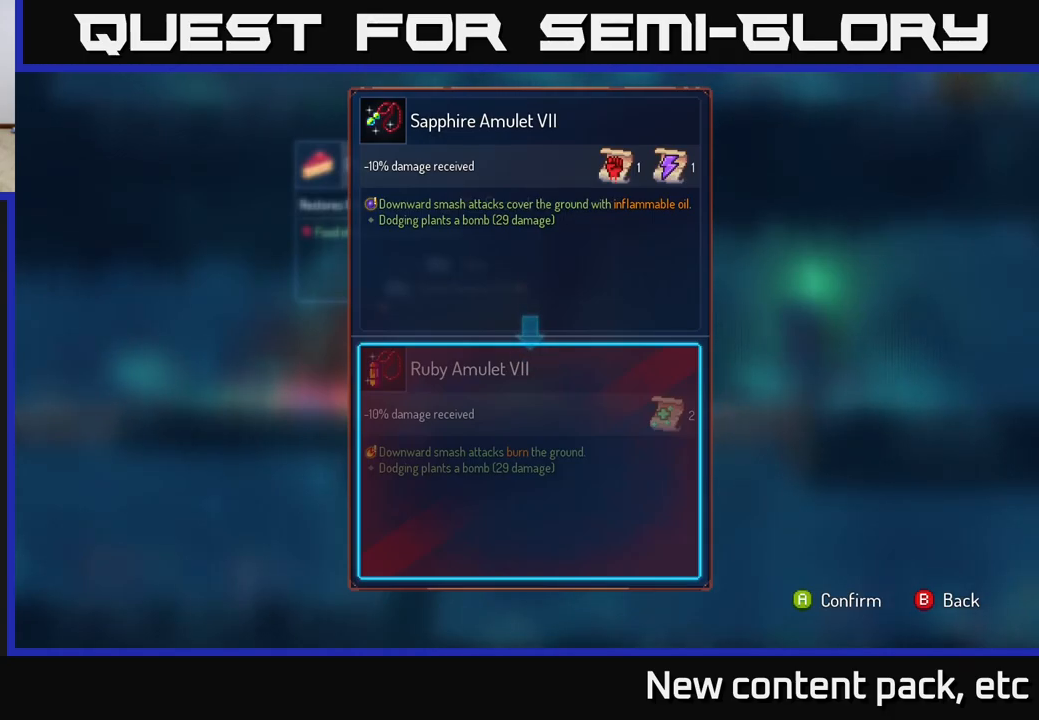
{"buttons": ["R1"], "left_stick": "center", "right_stick": "center", "events": [[117, "B", "down"], [167, "B", "up"], [300, "R1", "down"]]}
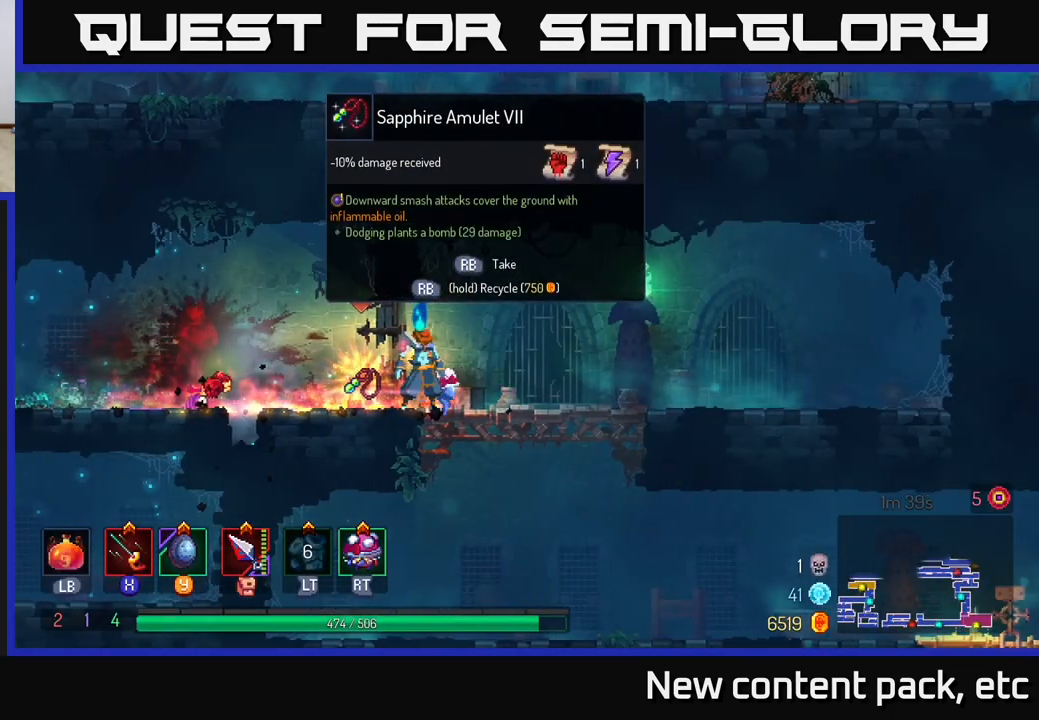
{"buttons": ["R1"], "left_stick": "center", "right_stick": "center", "events": []}
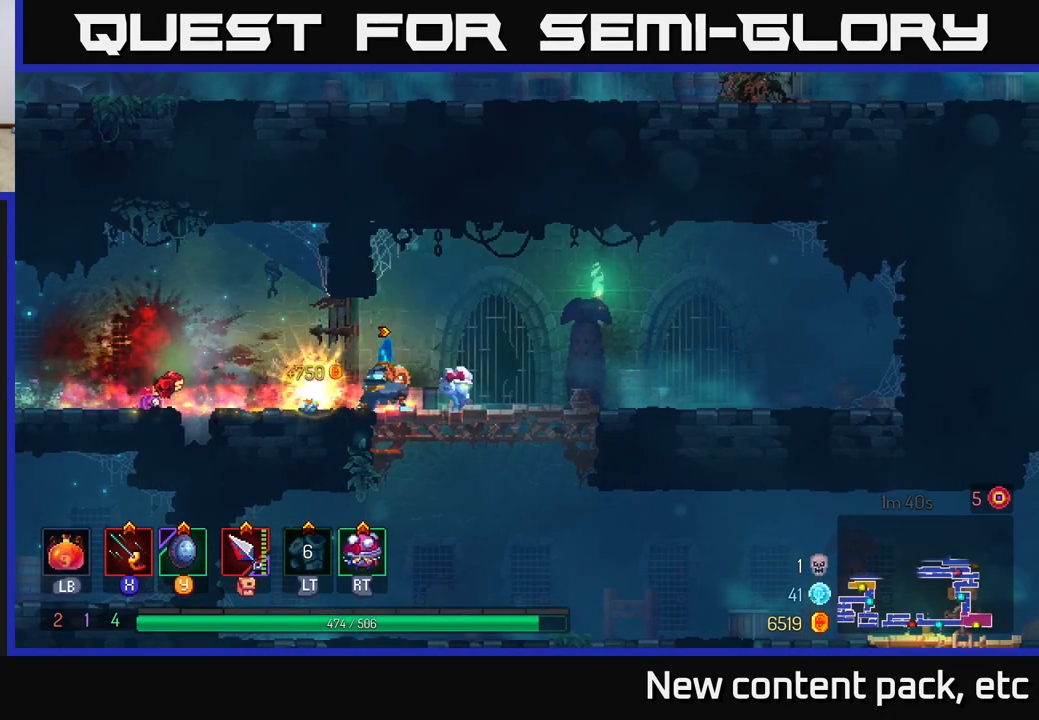
{"buttons": [], "left_stick": "left", "right_stick": "center", "events": [[83, "left_stick", "left"], [117, "R1", "up"]]}
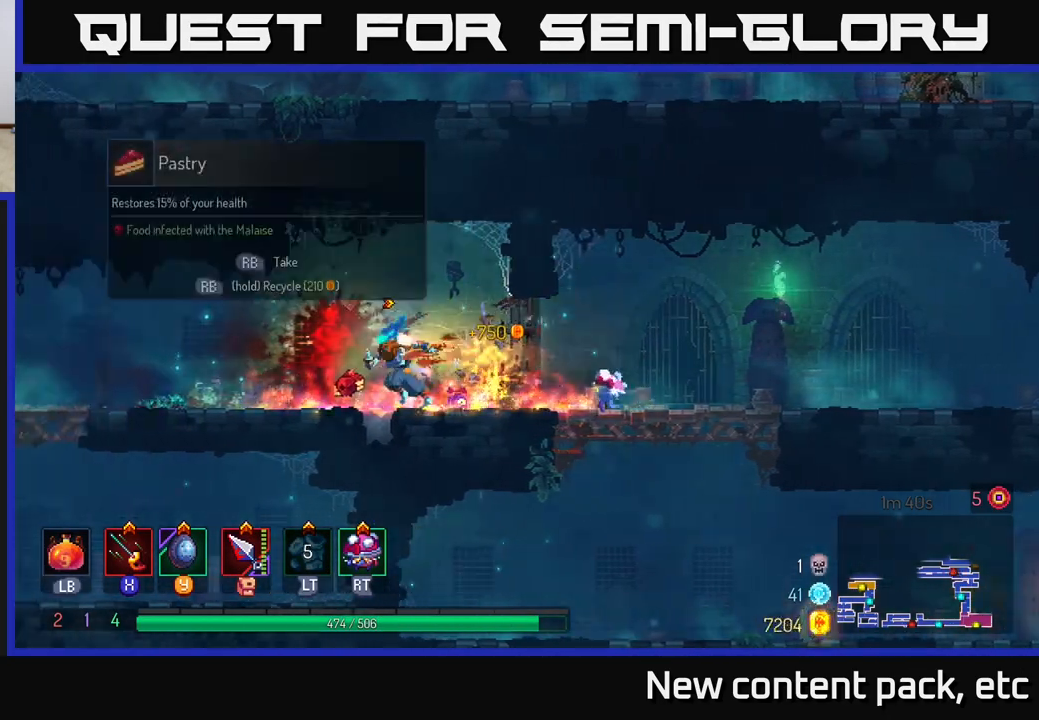
{"buttons": ["R1"], "left_stick": "center", "right_stick": "center", "events": [[50, "left_stick", "center"], [83, "R1", "down"]]}
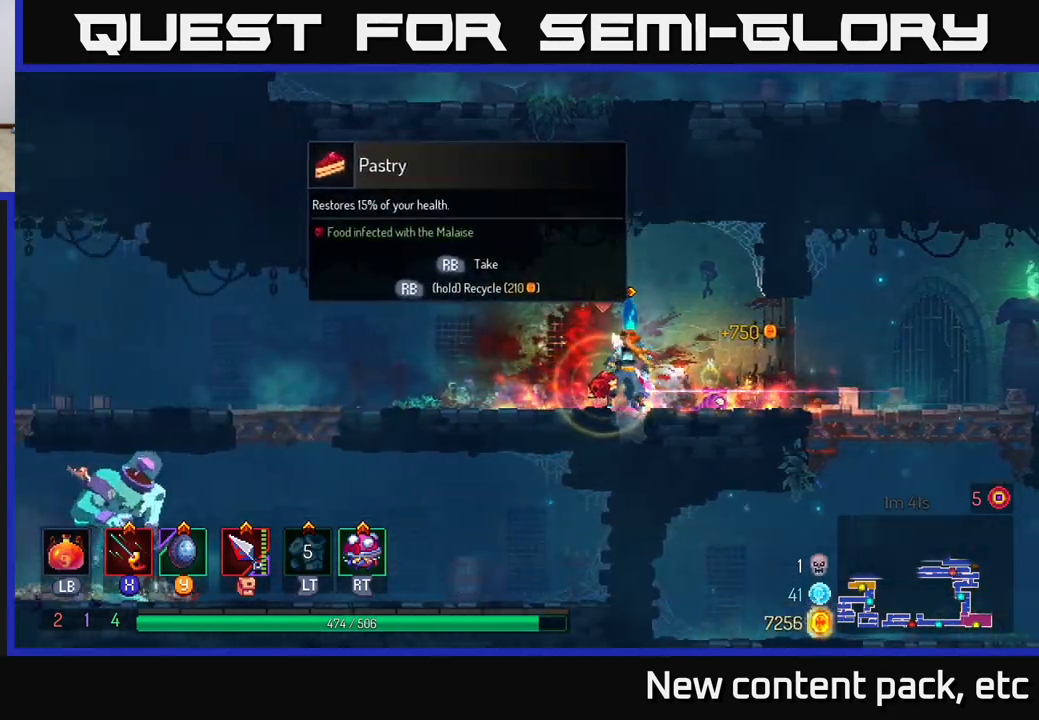
{"buttons": [], "left_stick": "left", "right_stick": "center", "events": [[333, "left_stick", "left"], [383, "R1", "up"]]}
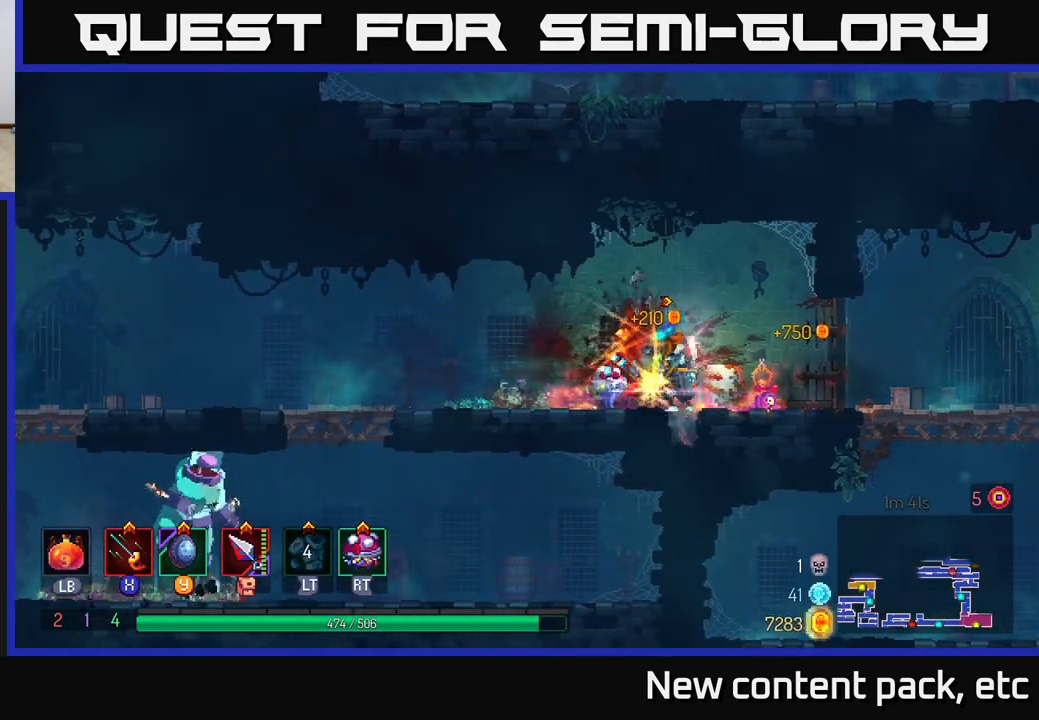
{"buttons": [], "left_stick": "left", "right_stick": "center", "events": [[83, "right_stick", "left"], [283, "right_stick", "center"]]}
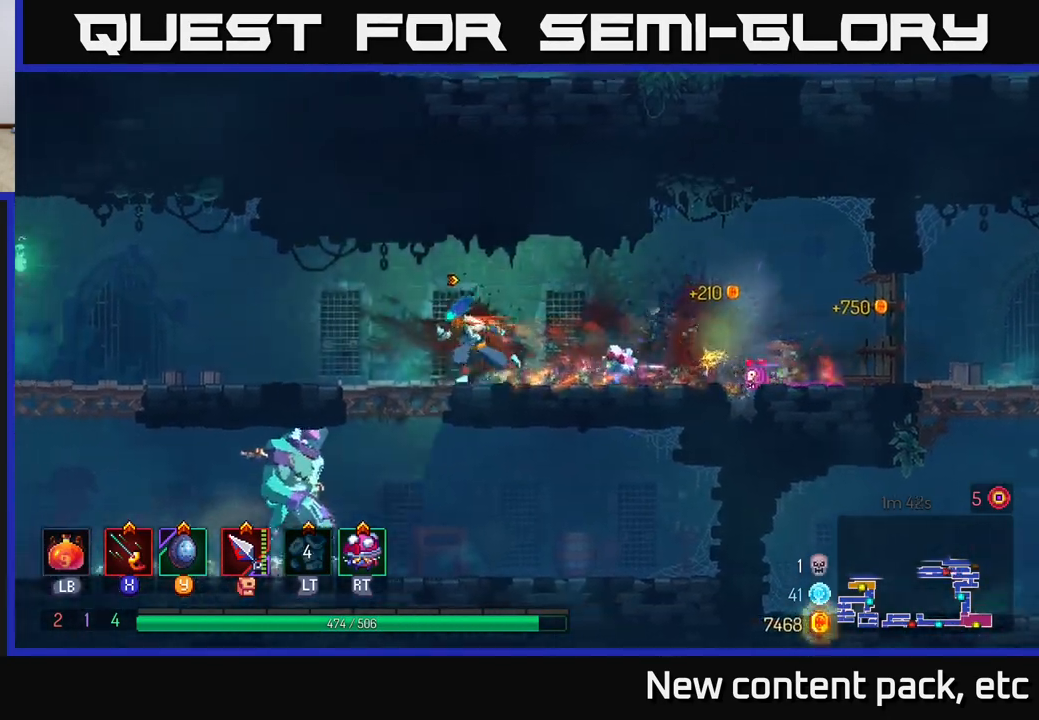
{"buttons": [], "left_stick": "down", "right_stick": "center", "events": [[233, "A", "down"], [233, "left_stick", "down"], [267, "A", "up"], [333, "A", "down"], [400, "A", "up"]]}
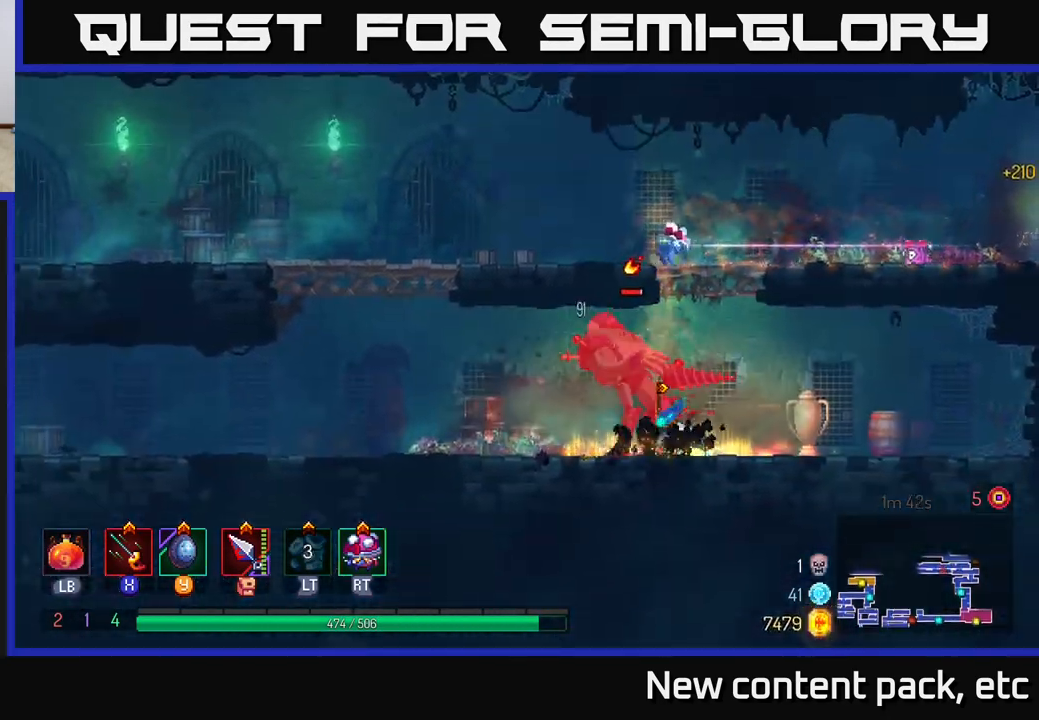
{"buttons": [], "left_stick": "left", "right_stick": "center", "events": [[183, "left_stick", "center"], [250, "B", "down"], [250, "left_stick", "left"], [367, "B", "up"]]}
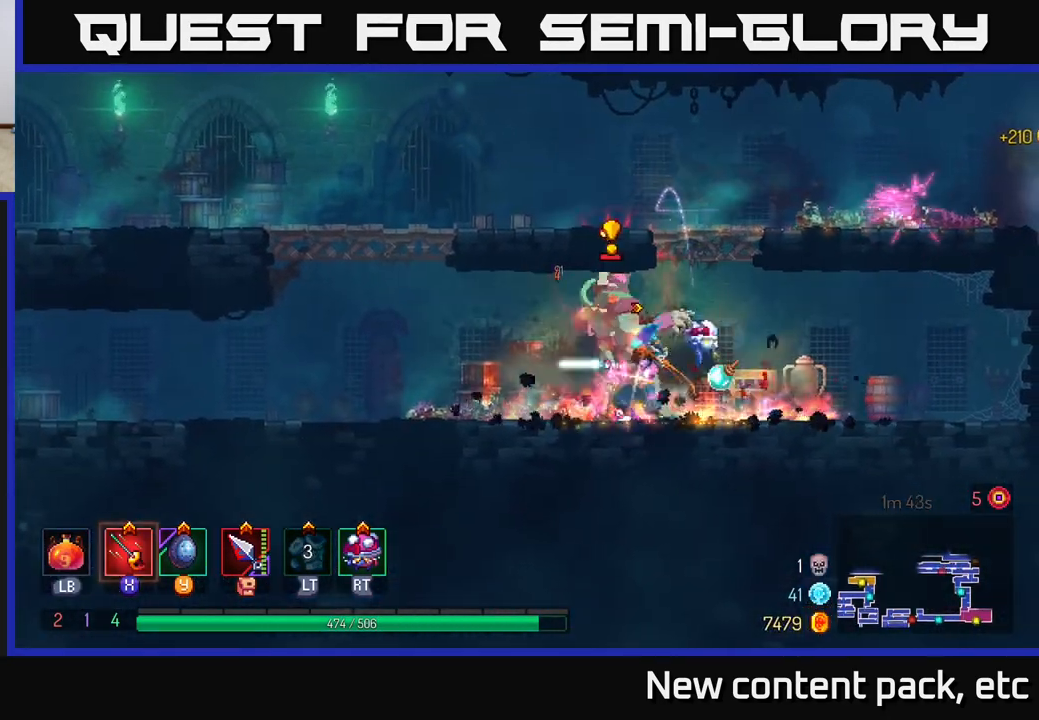
{"buttons": ["X"], "left_stick": "center", "right_stick": "center", "events": [[17, "X", "down"], [83, "X", "up"], [100, "left_stick", "right"], [183, "X", "down"], [233, "X", "up"], [233, "left_stick", "center"], [300, "X", "down"], [383, "X", "up"], [467, "X", "down"]]}
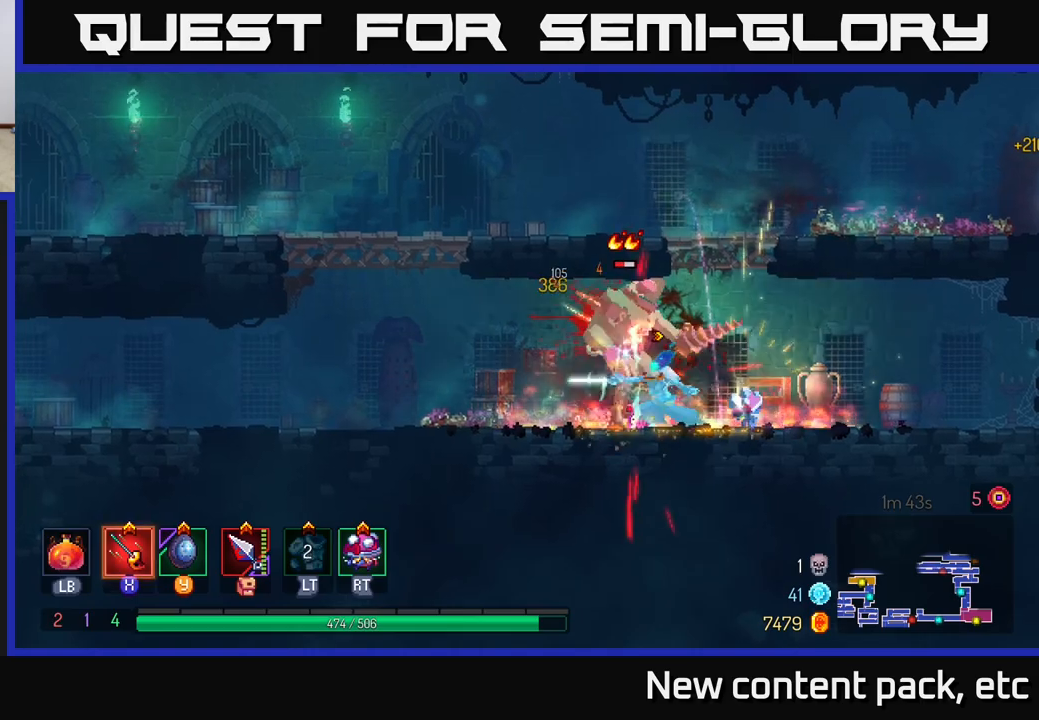
{"buttons": ["X"], "left_stick": "left", "right_stick": "center", "events": [[50, "X", "up"], [117, "X", "down"], [217, "X", "up"], [217, "left_stick", "left"], [283, "X", "down"], [383, "X", "up"], [450, "X", "down"]]}
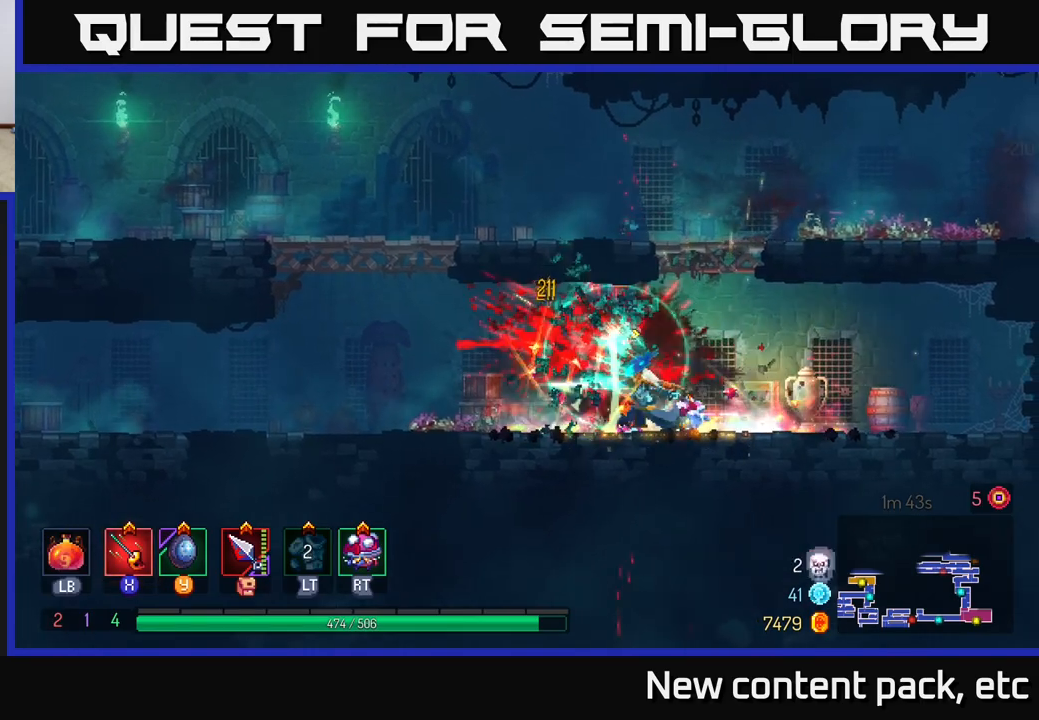
{"buttons": [], "left_stick": "left", "right_stick": "center", "events": [[50, "X", "up"], [117, "X", "down"], [217, "X", "up"], [333, "B", "down"], [417, "B", "up"]]}